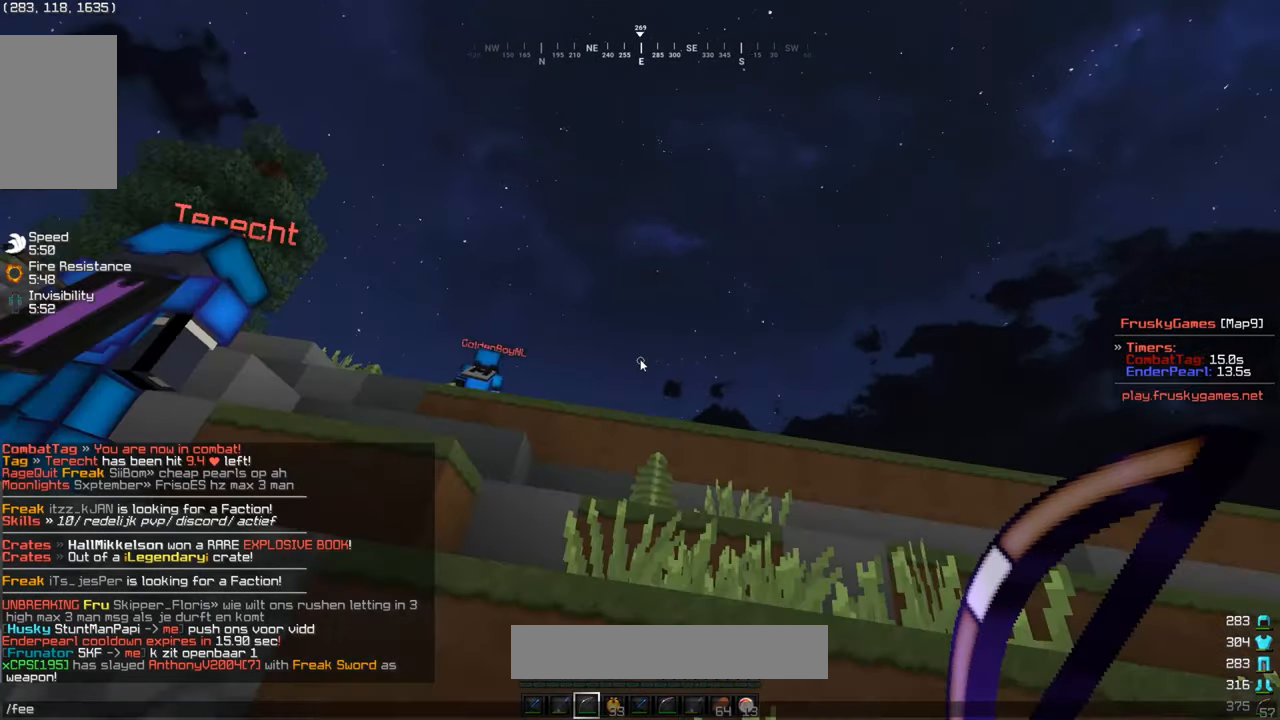
Gameplay with keyboard and mouse; each line is a JSON object with the keys and mouse buttons held at the frame after it. "events" lists presses ("down") and releases ("up") of "a", "d", "s", "w", "mouse_left" and "mouse_right" between this image and that frame as [ms after this image, input, new state], when the widget could be followed in between. "mouse_left", "mouse_right" = the "left", "right" buttons of the "mouse" list. No other keys are recorded. Fast repeated clicks can show as one long hold. Mouse movement is not recorded.
{"keys": ["w"], "mouse": [], "events": [[216, "w", "down"]]}
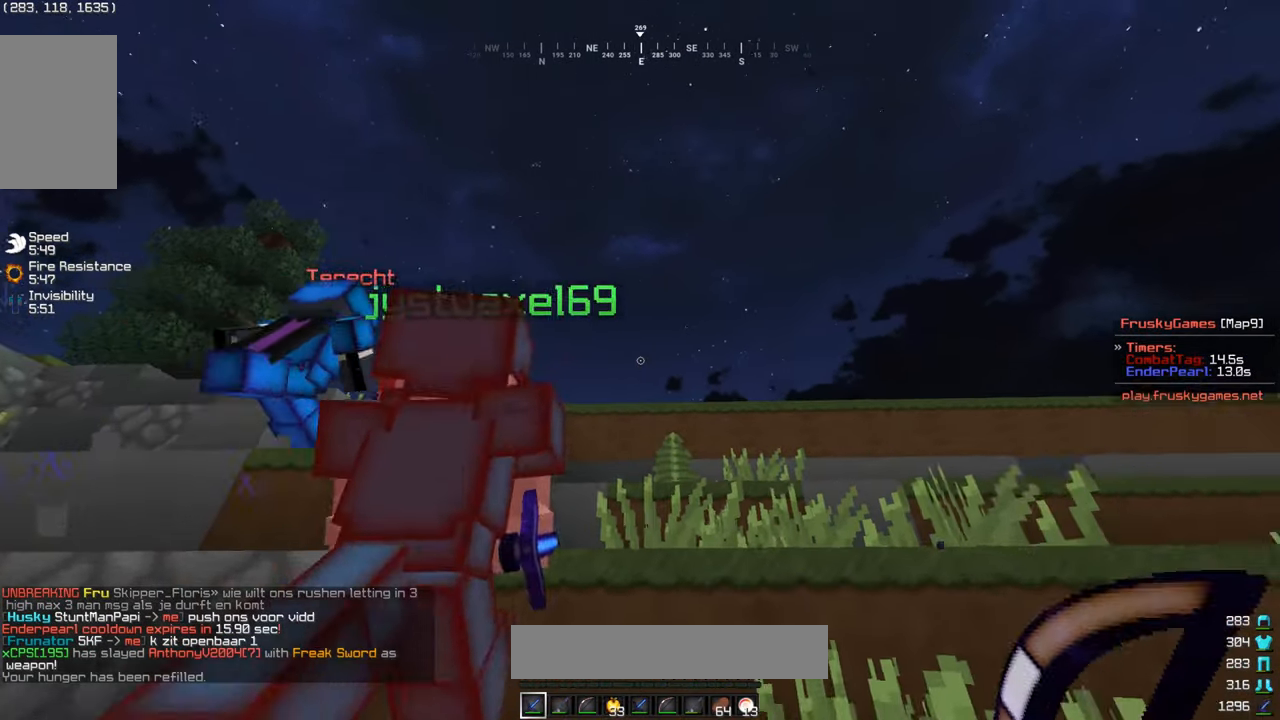
{"keys": ["d", "w"], "mouse": [], "events": [[250, "d", "down"]]}
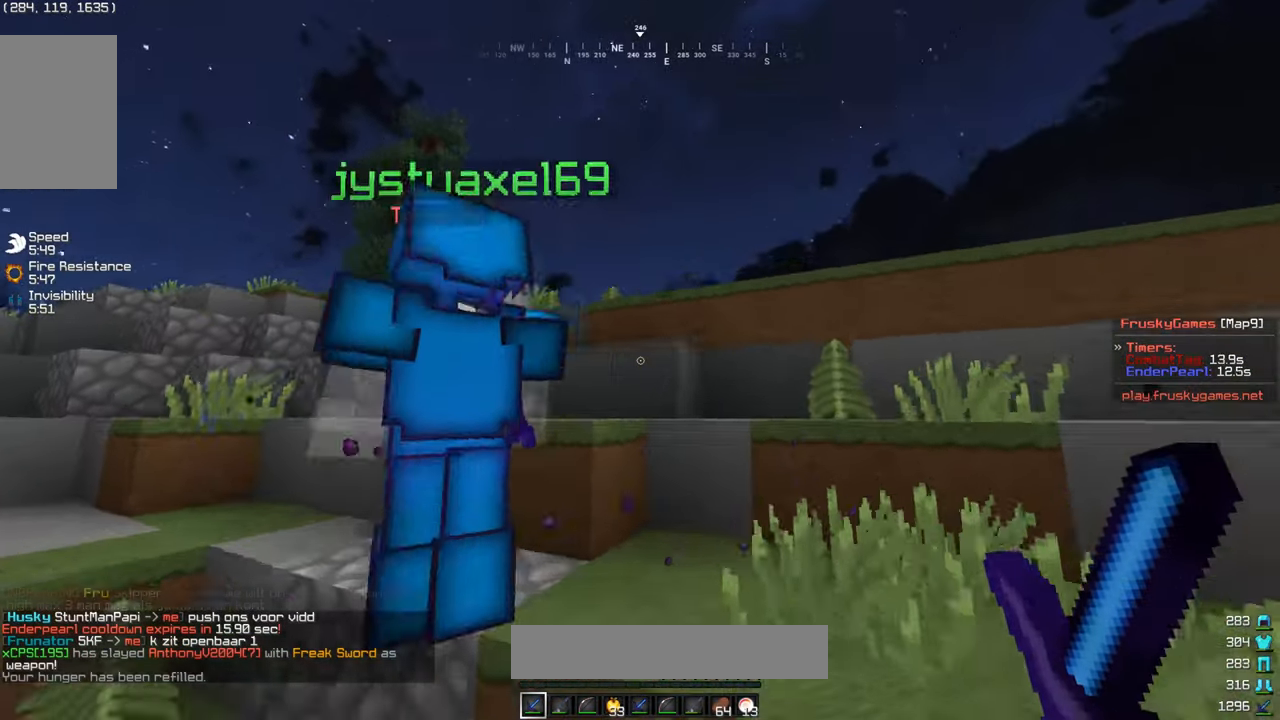
{"keys": ["d", "w"], "mouse": [], "events": [[250, "d", "up"], [417, "d", "down"]]}
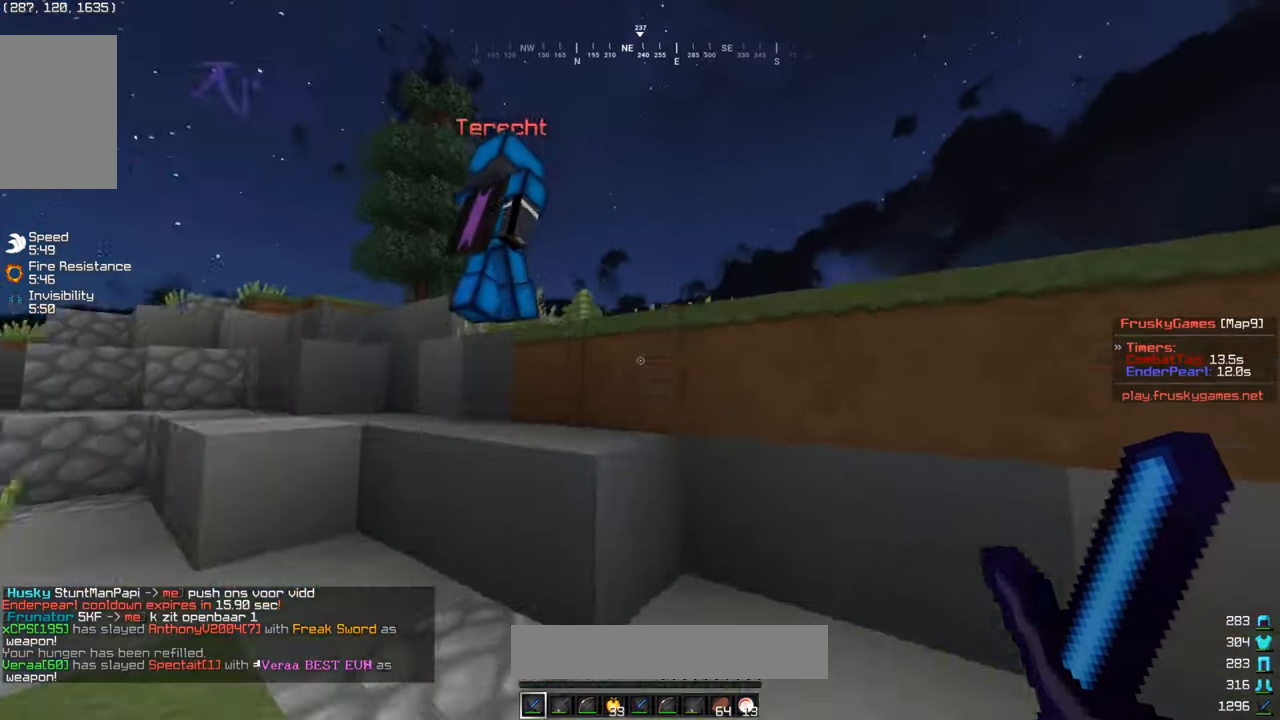
{"keys": ["a", "w"], "mouse": ["left"], "events": [[100, "d", "up"], [100, "w", "up"], [167, "w", "down"], [217, "a", "down"], [417, "mouse_left", "down"]]}
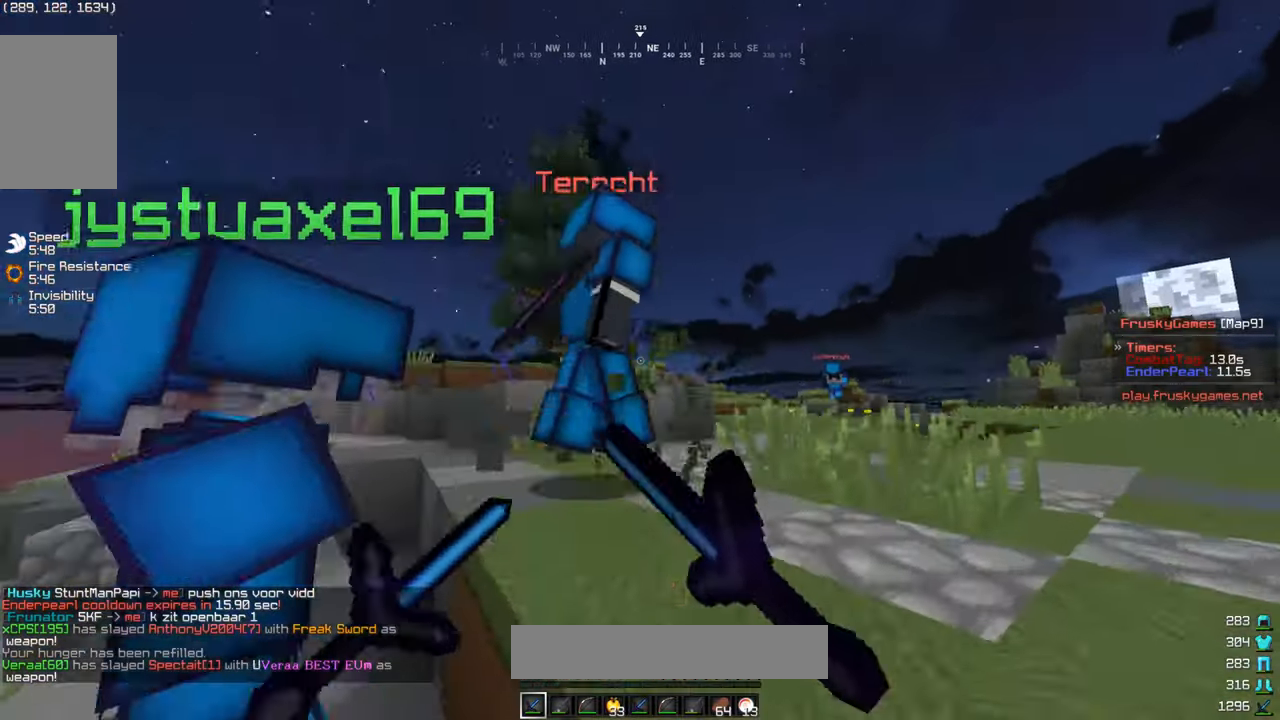
{"keys": ["w"], "mouse": ["left"], "events": [[183, "a", "up"], [217, "d", "down"], [400, "d", "up"]]}
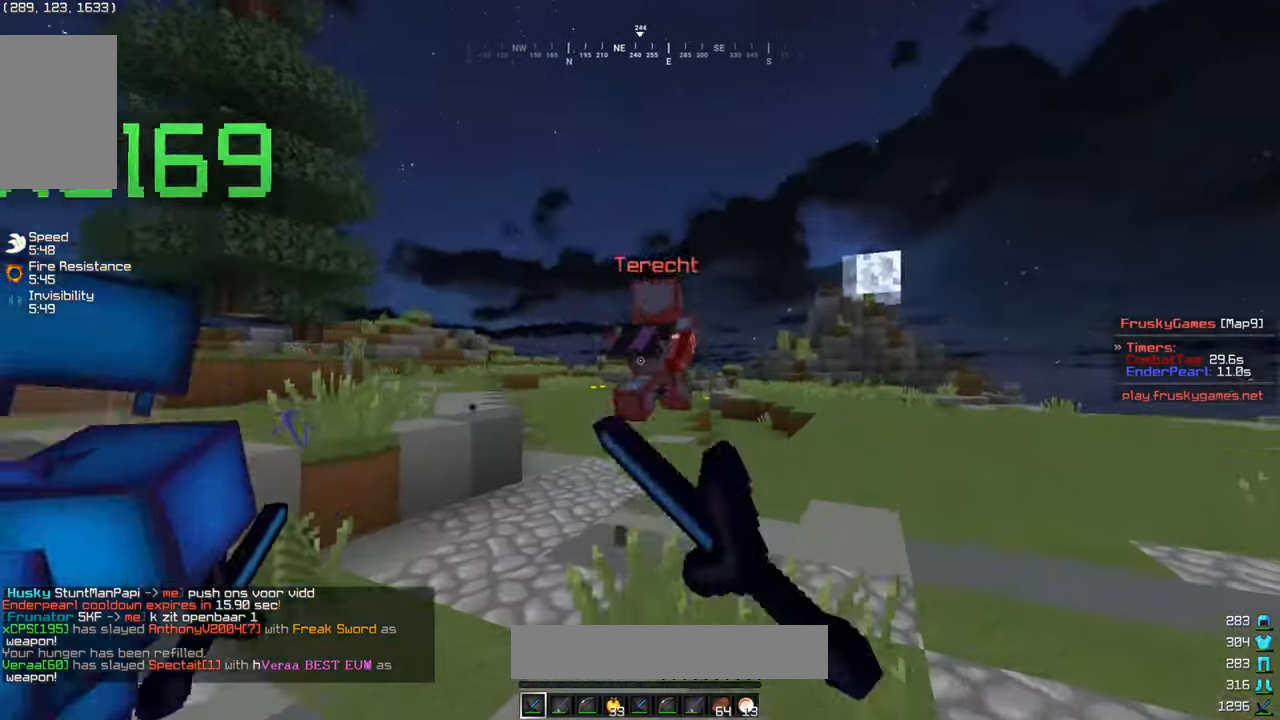
{"keys": ["w"], "mouse": [], "events": [[50, "mouse_left", "up"]]}
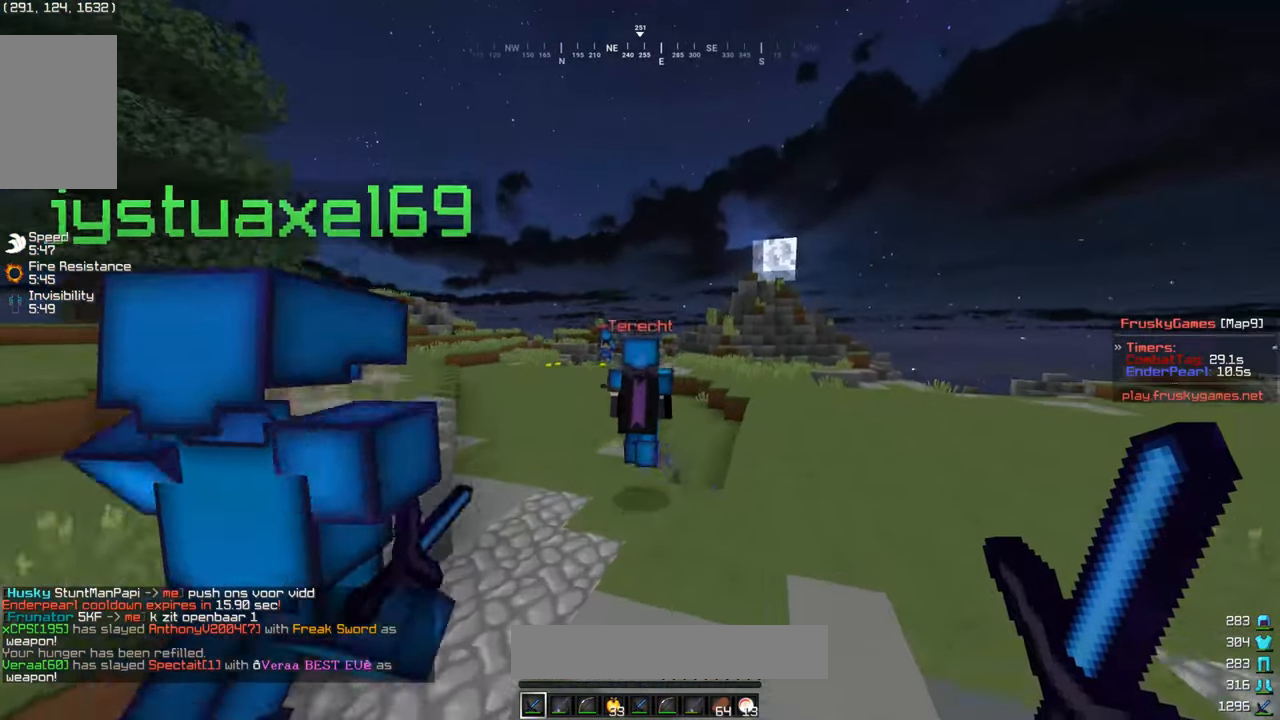
{"keys": ["w"], "mouse": [], "events": []}
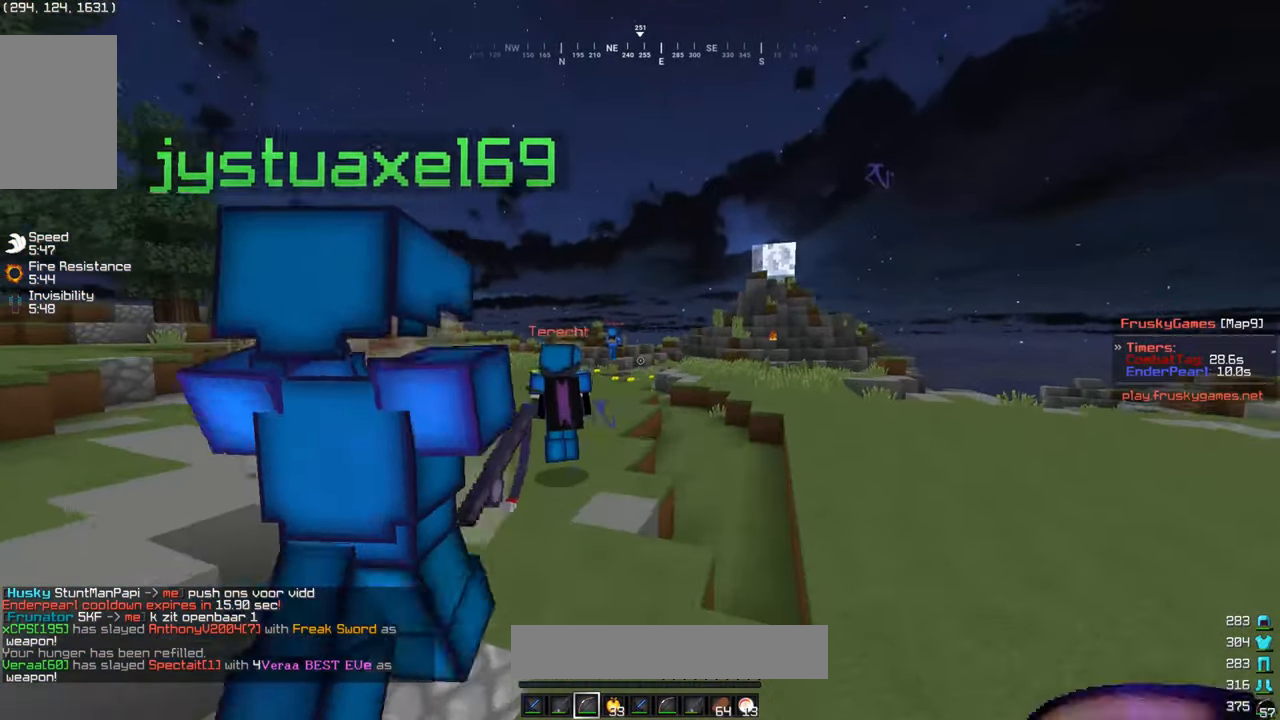
{"keys": ["w"], "mouse": [], "events": [[250, "d", "down"], [450, "d", "up"]]}
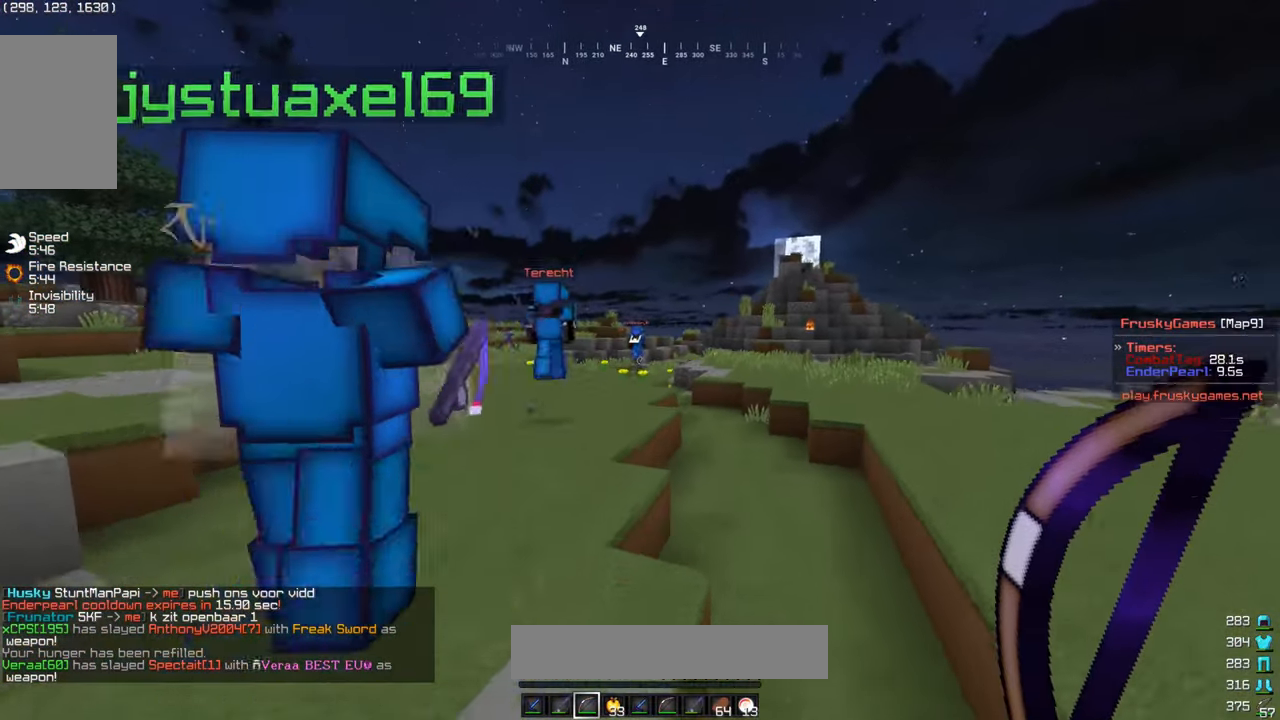
{"keys": ["w"], "mouse": [], "events": [[67, "a", "down"], [200, "a", "up"]]}
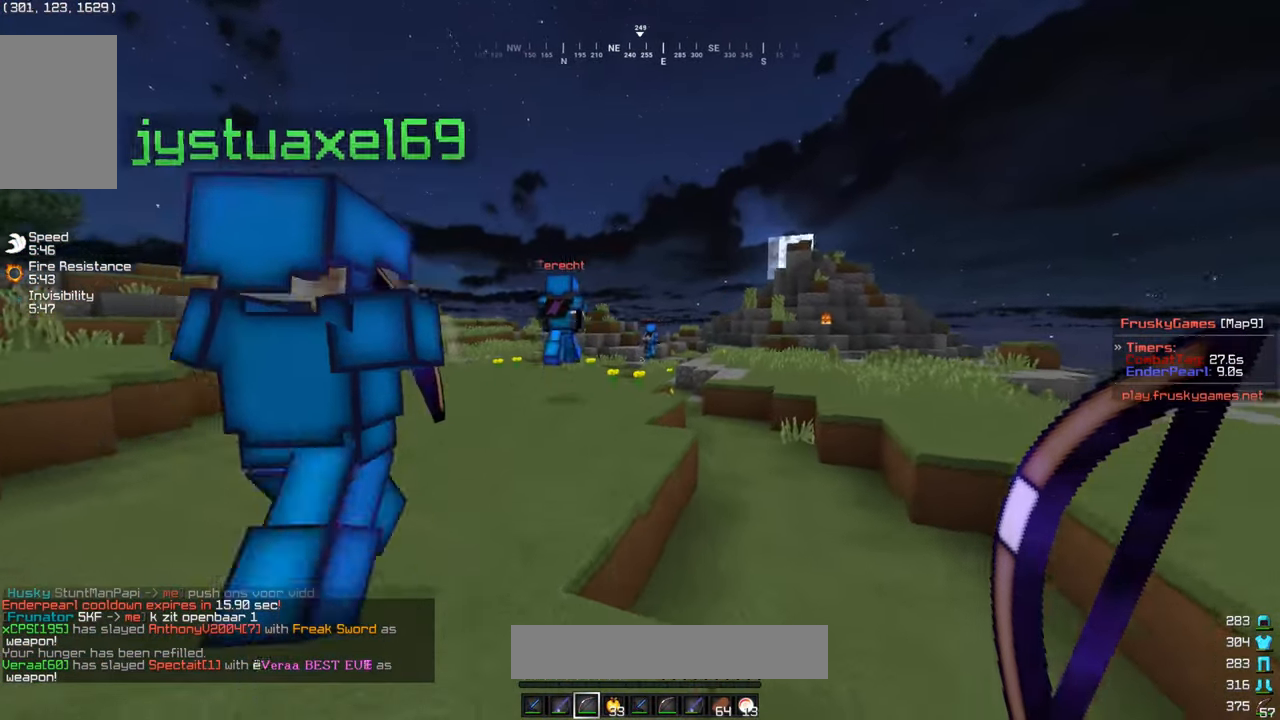
{"keys": ["d", "w"], "mouse": [], "events": [[367, "d", "down"]]}
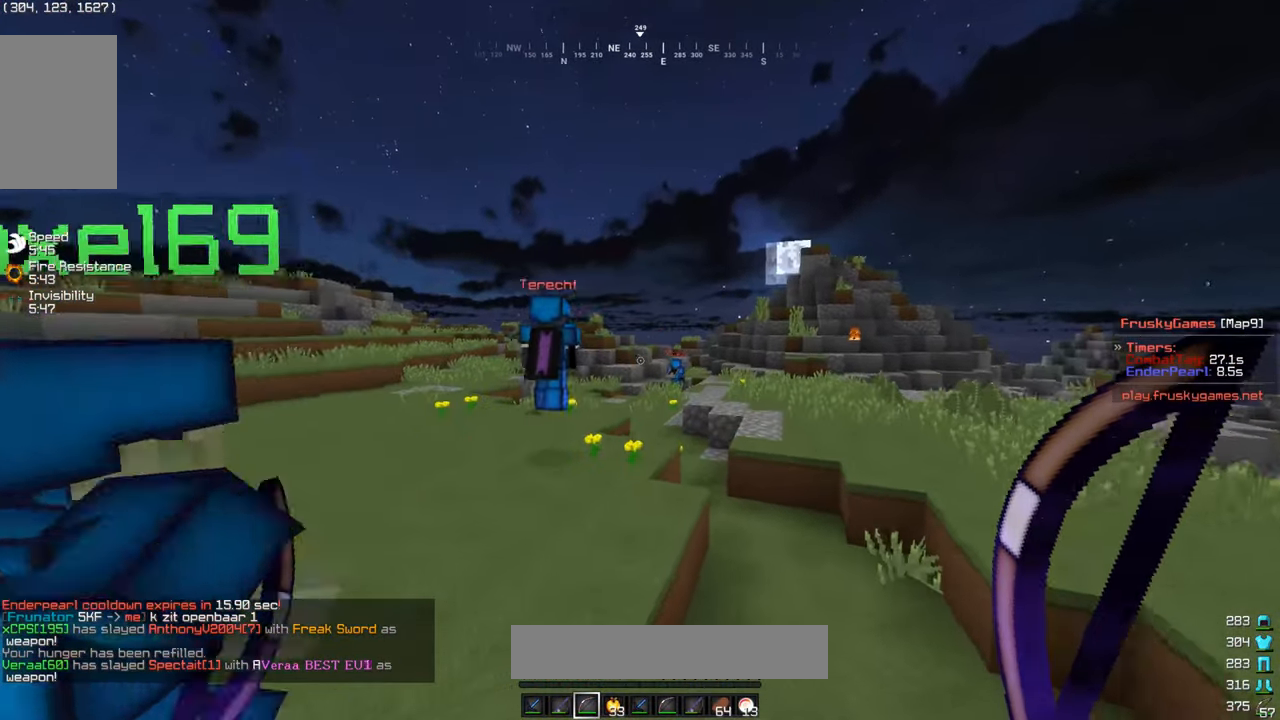
{"keys": ["d", "w"], "mouse": [], "events": []}
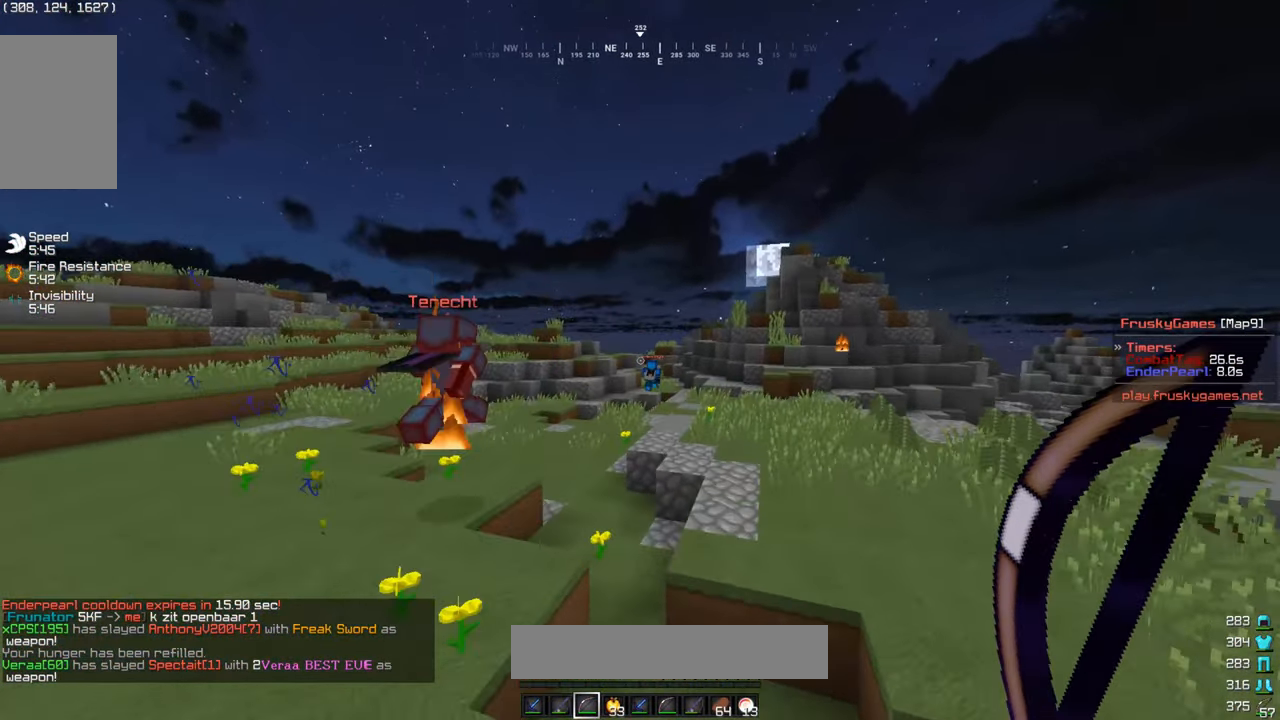
{"keys": ["w"], "mouse": [], "events": [[100, "d", "up"]]}
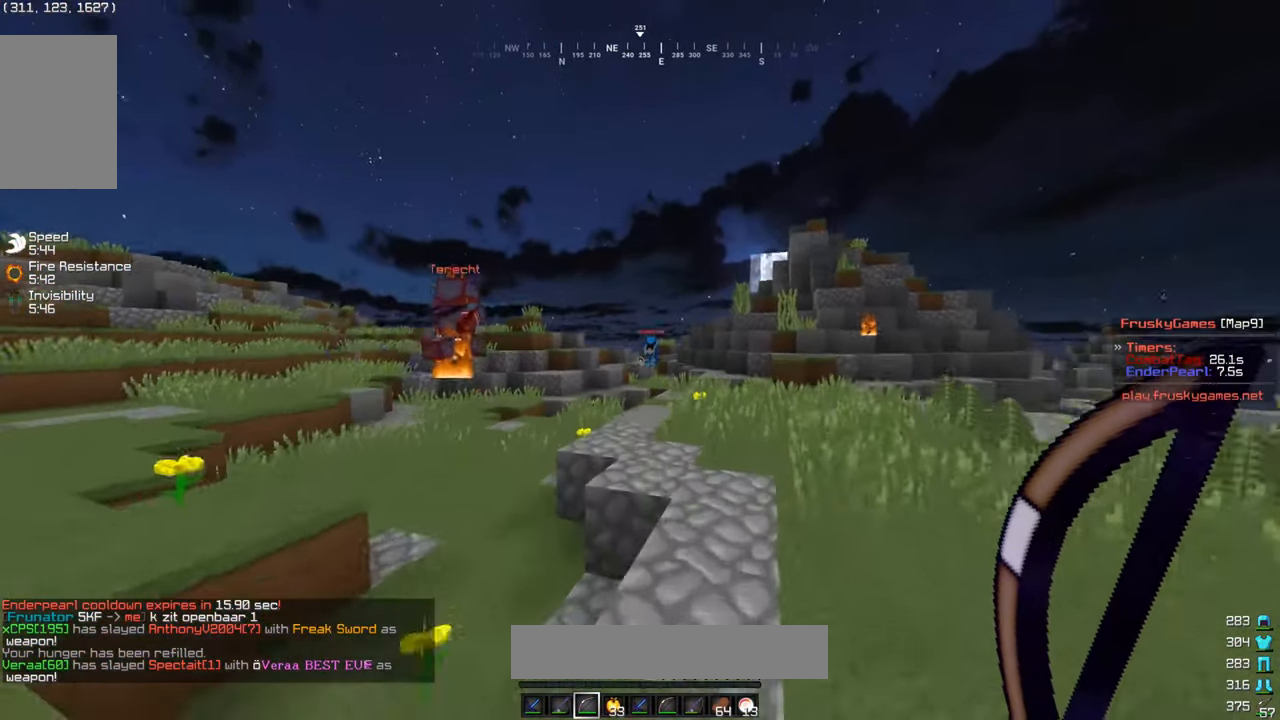
{"keys": ["w"], "mouse": [], "events": []}
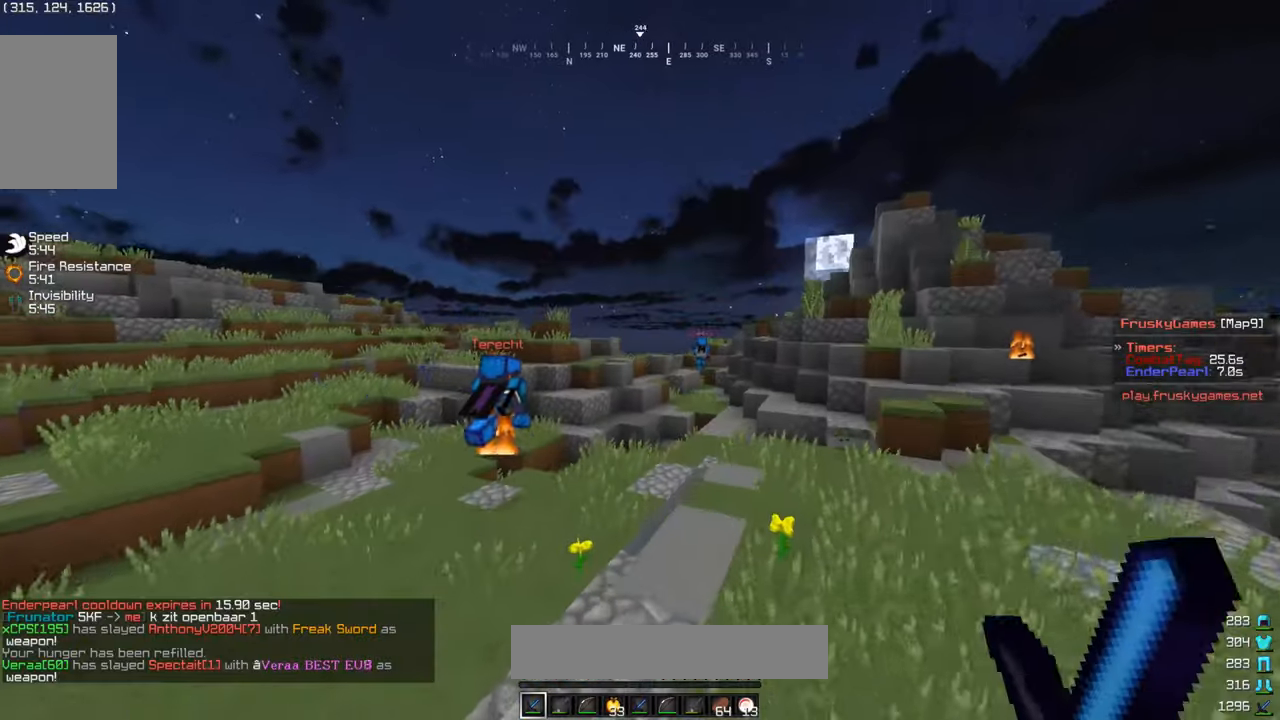
{"keys": ["w"], "mouse": ["left"], "events": [[167, "mouse_left", "down"]]}
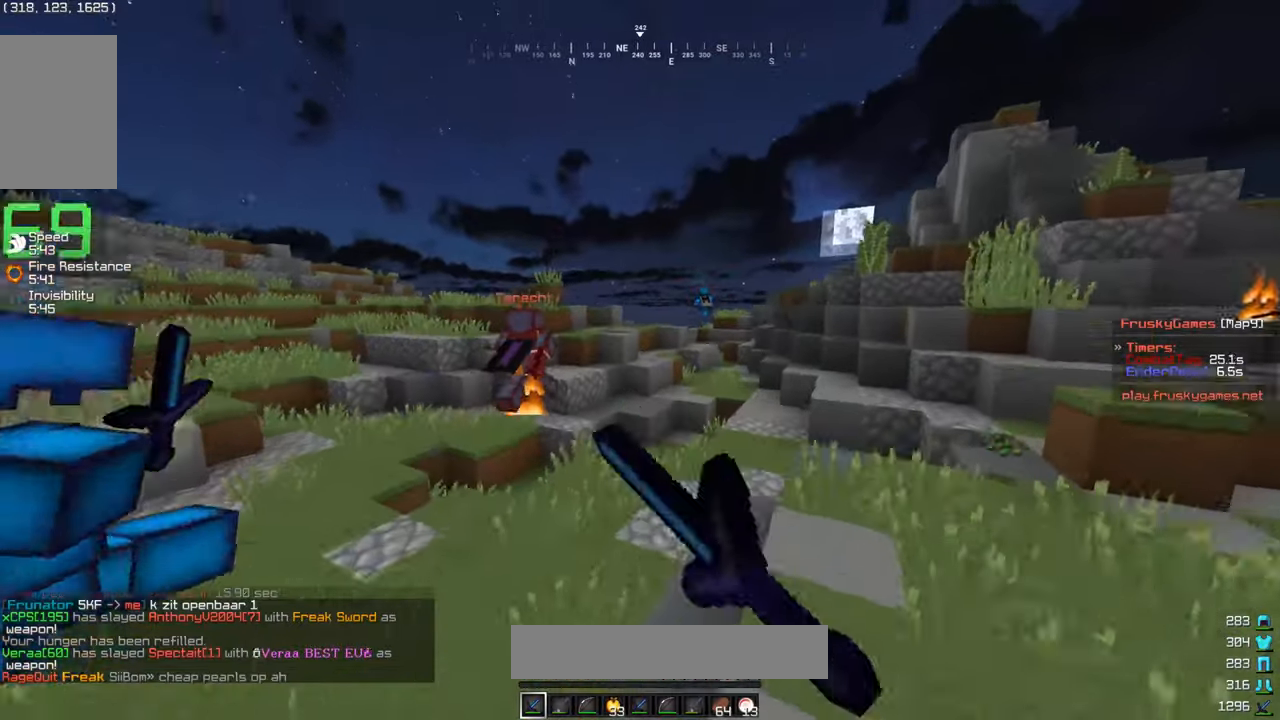
{"keys": ["d", "w"], "mouse": ["left"], "events": [[317, "d", "down"]]}
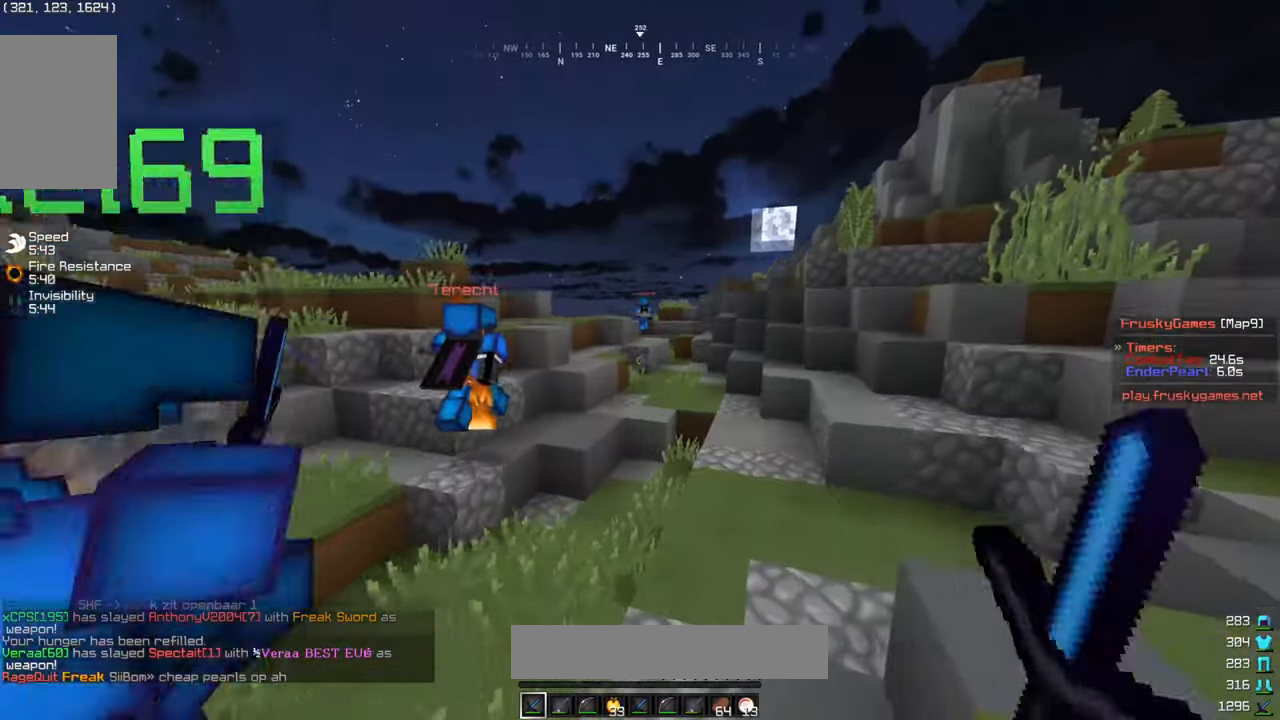
{"keys": ["w"], "mouse": [], "events": [[50, "d", "up"], [450, "mouse_left", "up"]]}
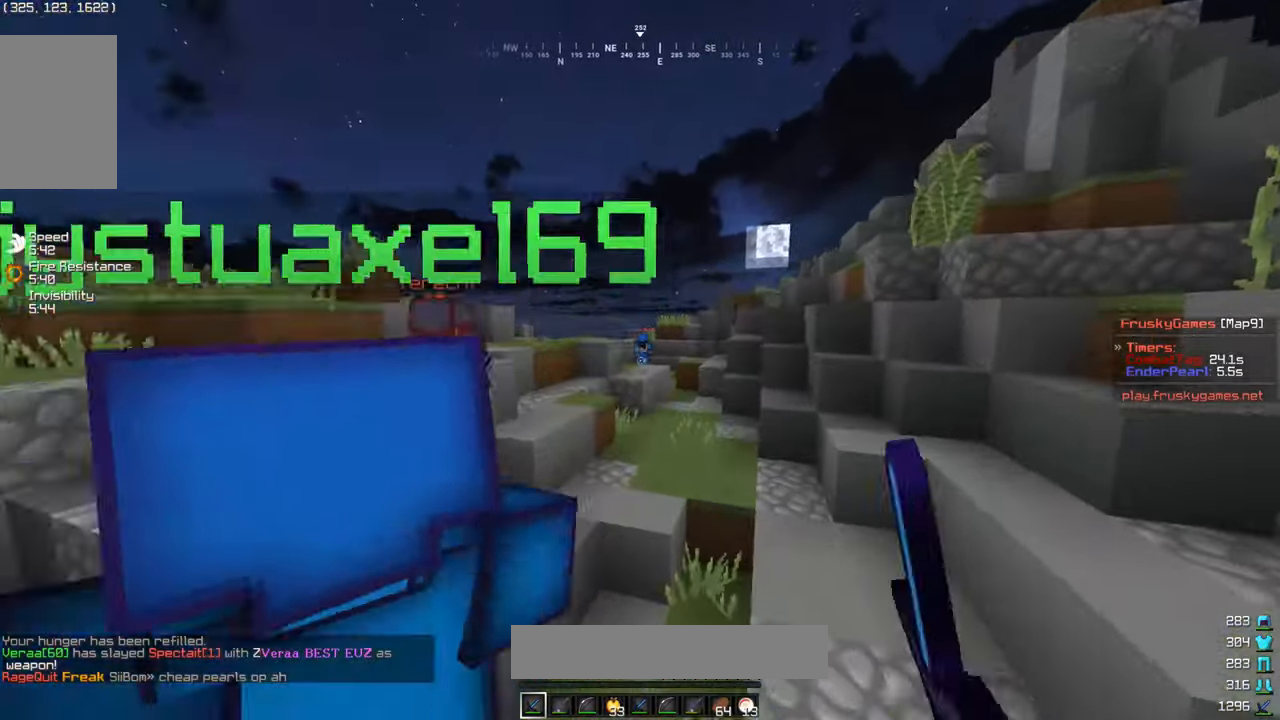
{"keys": ["w"], "mouse": [], "events": []}
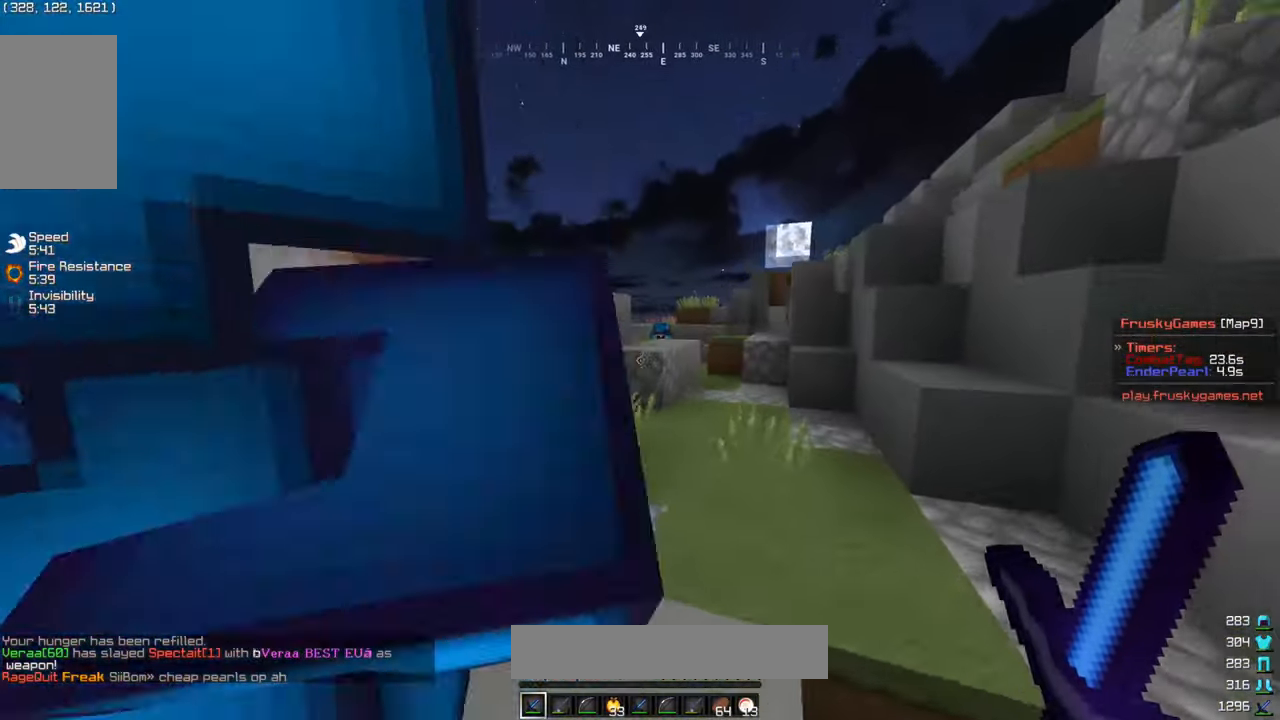
{"keys": ["w"], "mouse": [], "events": [[117, "d", "down"], [484, "d", "up"]]}
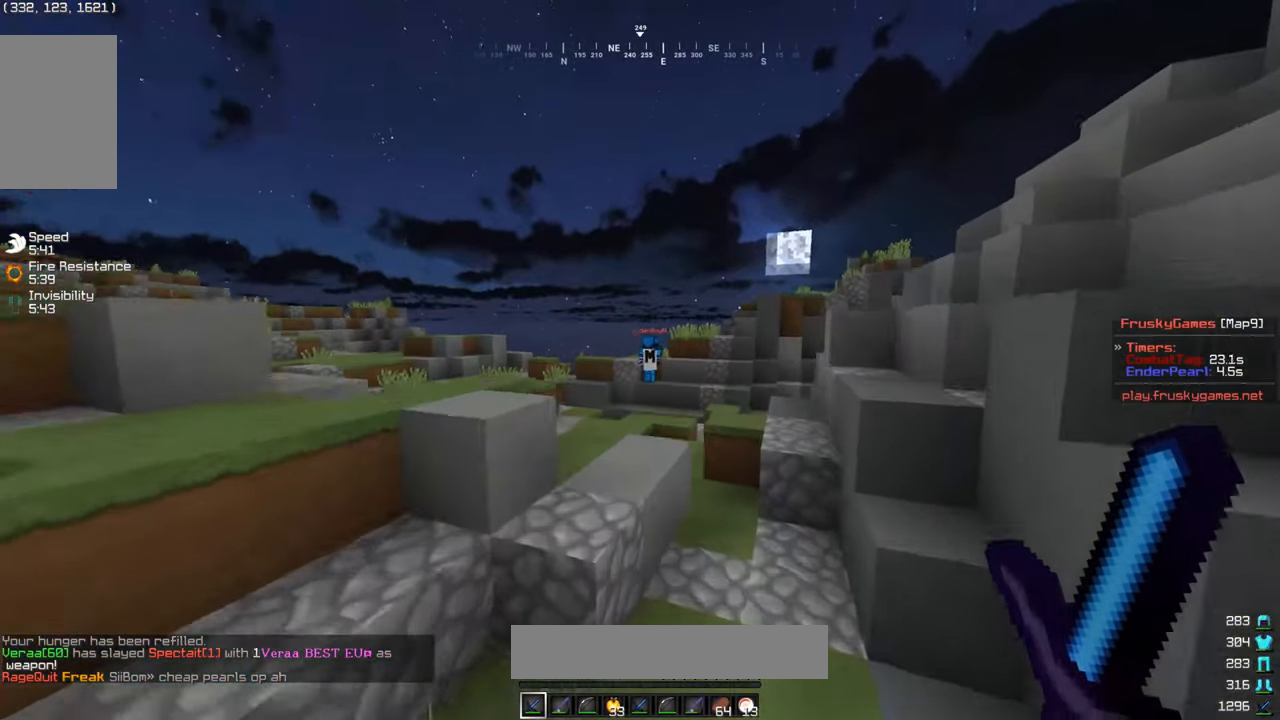
{"keys": ["d", "w"], "mouse": [], "events": [[100, "d", "down"], [250, "d", "up"], [350, "d", "down"]]}
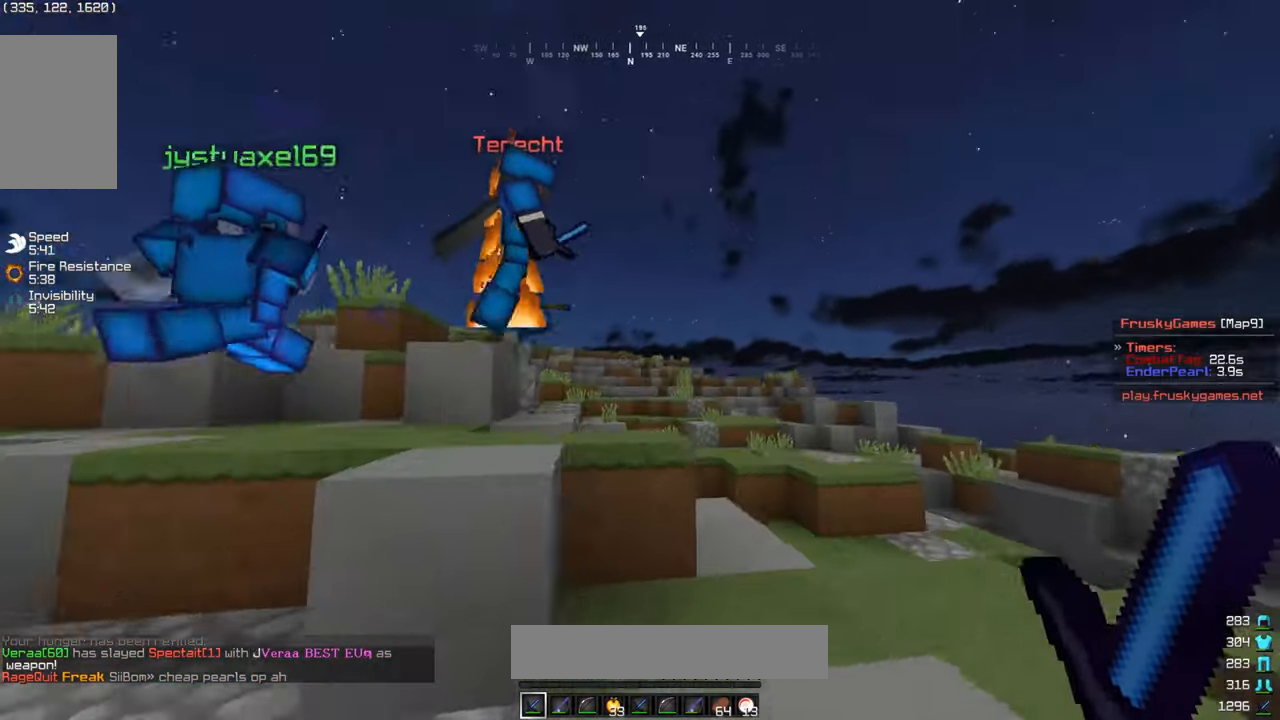
{"keys": ["d", "w"], "mouse": ["left"], "events": [[100, "d", "up"], [300, "d", "down"], [500, "mouse_left", "down"]]}
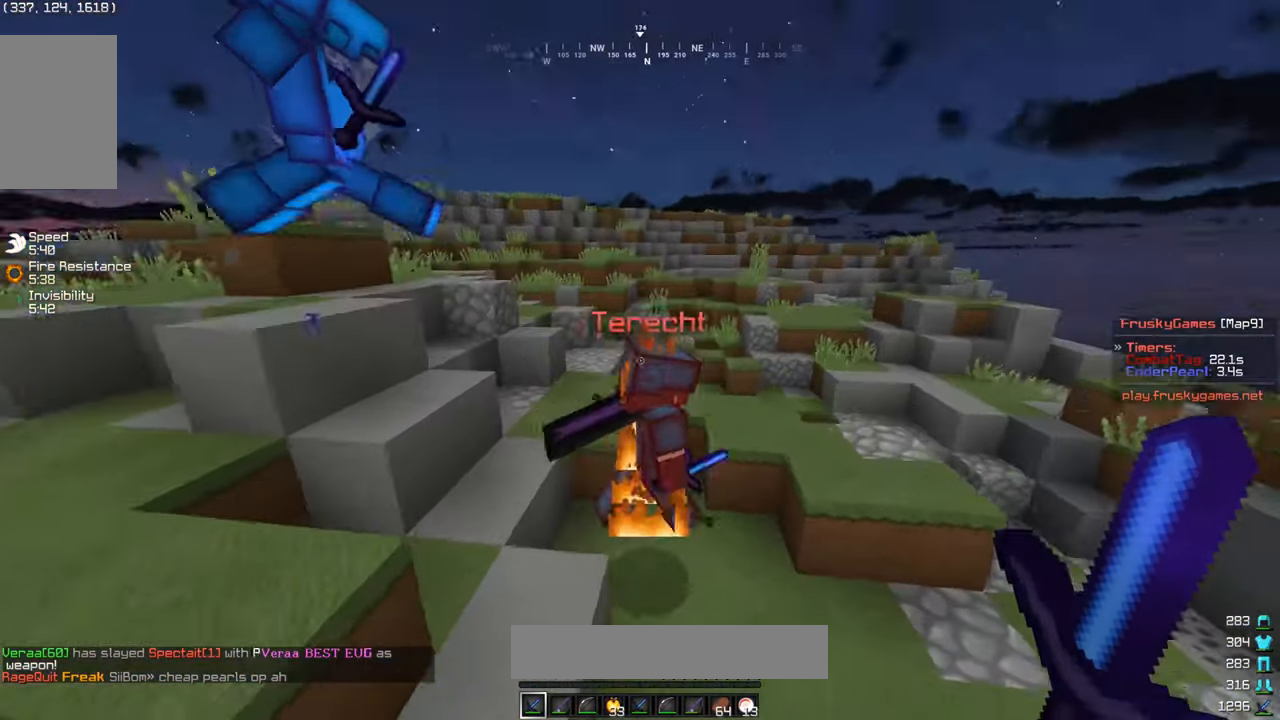
{"keys": ["d", "w"], "mouse": ["left"], "events": [[400, "mouse_left", "up"], [467, "mouse_left", "down"]]}
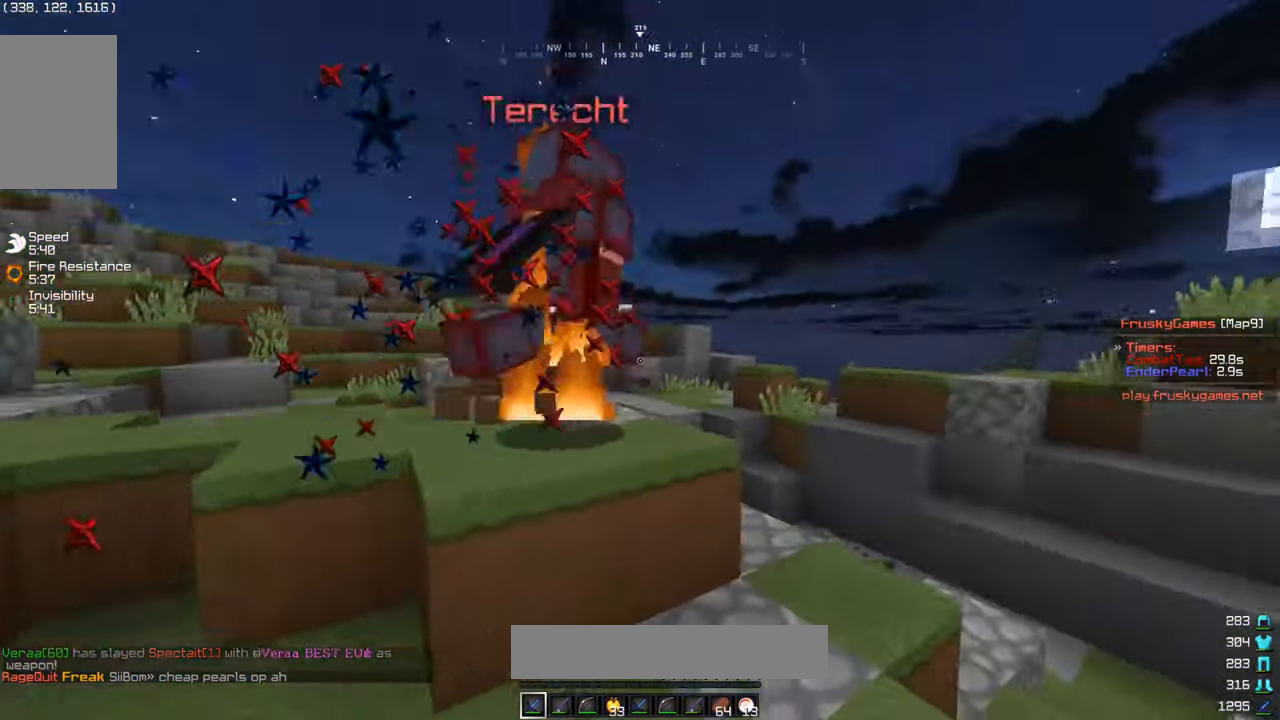
{"keys": ["d", "w"], "mouse": [], "events": [[50, "mouse_left", "up"], [100, "d", "up"], [417, "d", "down"]]}
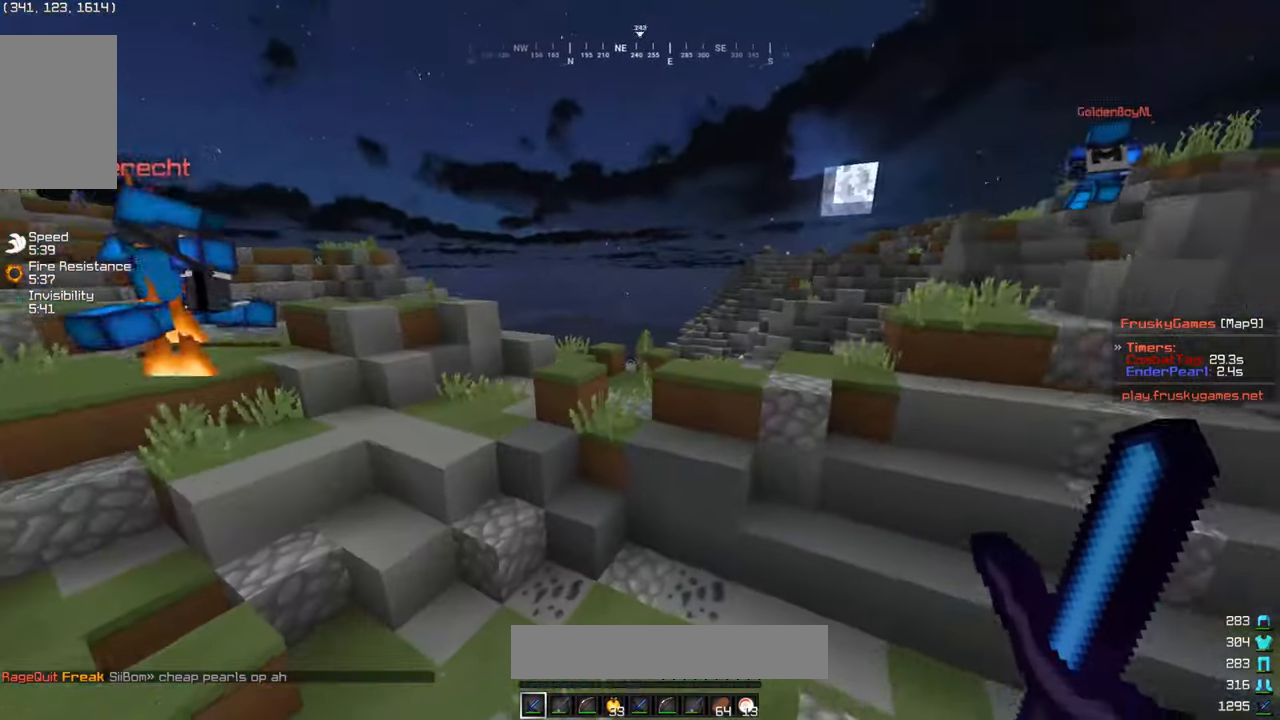
{"keys": ["w"], "mouse": [], "events": [[50, "d", "up"]]}
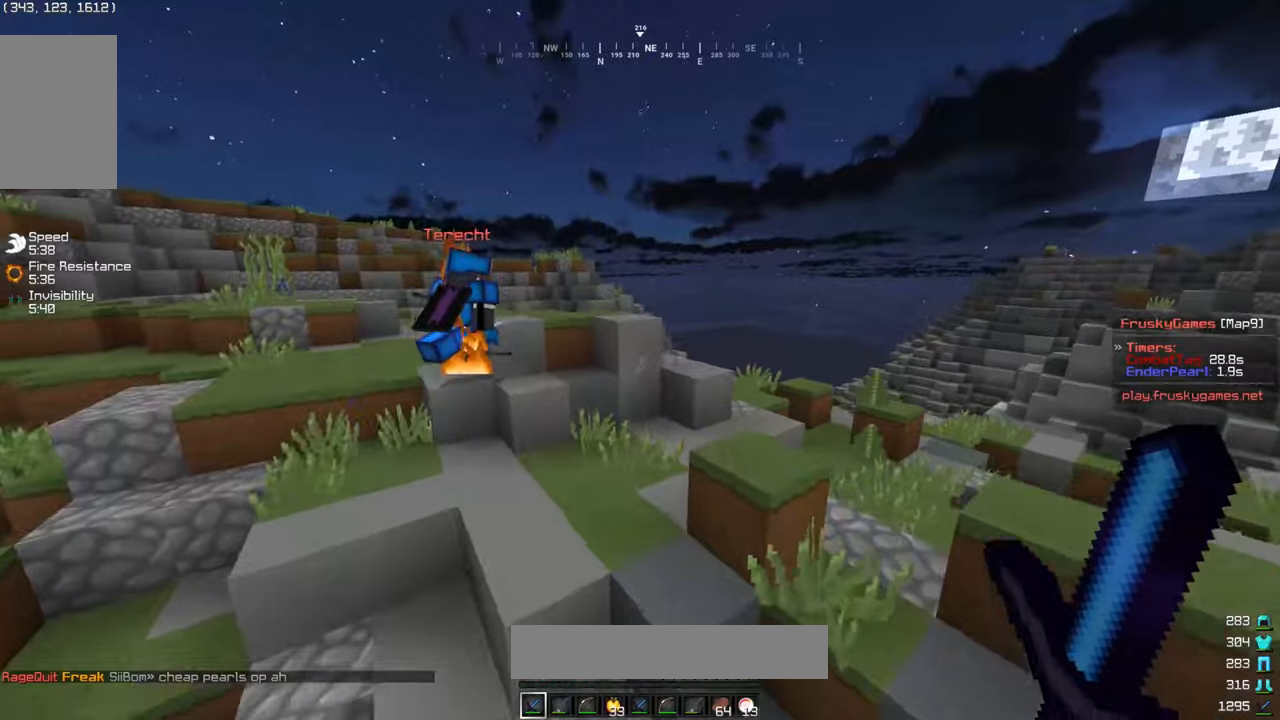
{"keys": ["w"], "mouse": [], "events": [[50, "d", "down"], [250, "d", "up"], [266, "a", "down"], [500, "a", "up"]]}
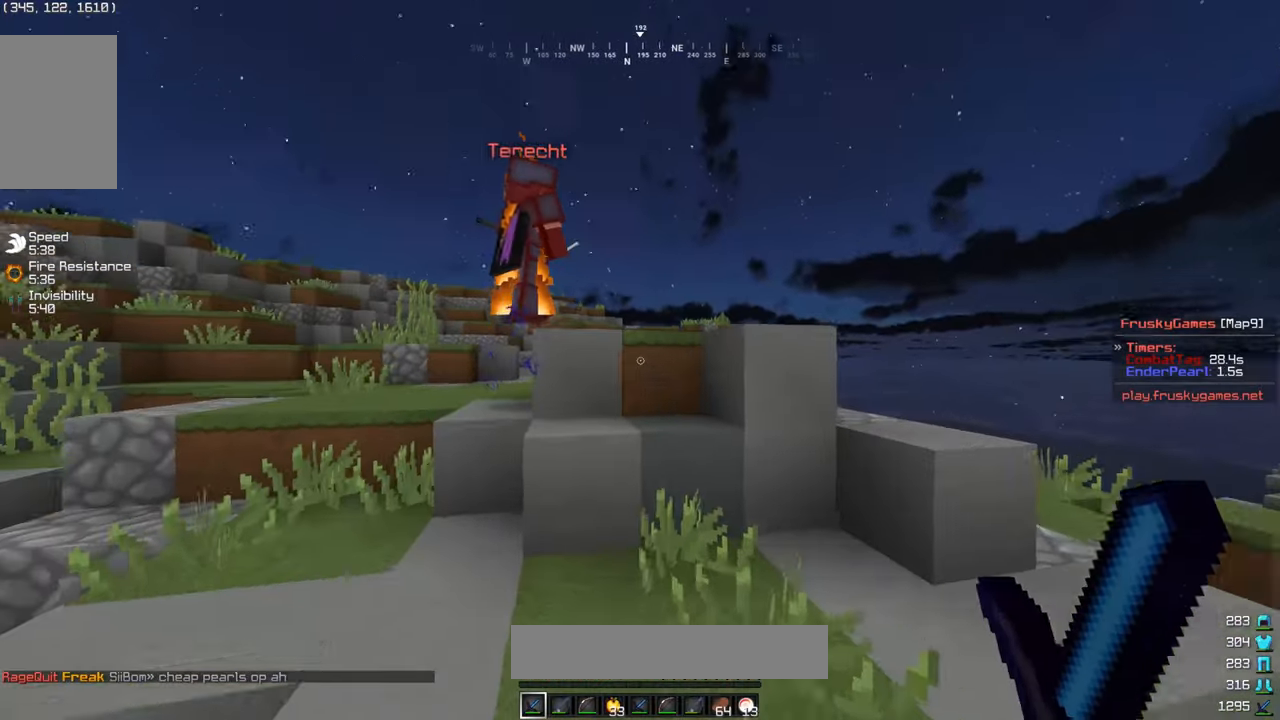
{"keys": ["d", "w"], "mouse": ["left"], "events": [[316, "d", "down"], [350, "mouse_left", "down"]]}
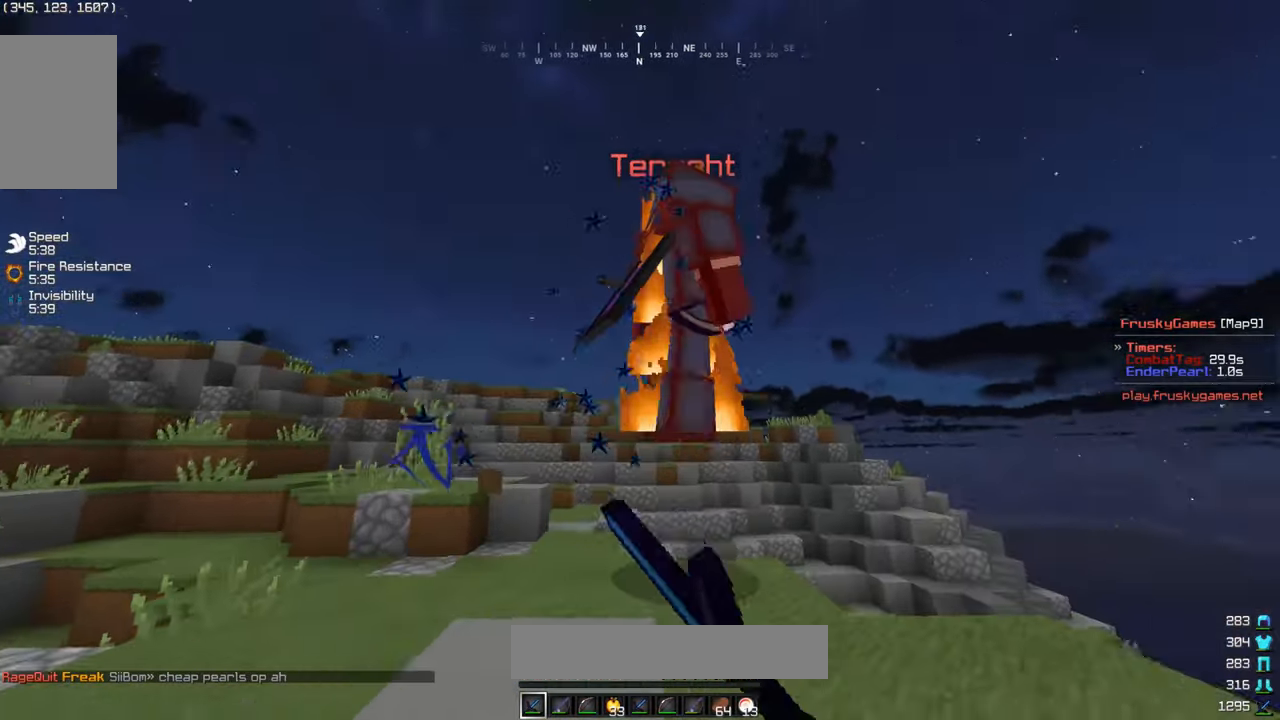
{"keys": ["w"], "mouse": ["left"], "events": [[250, "d", "up"]]}